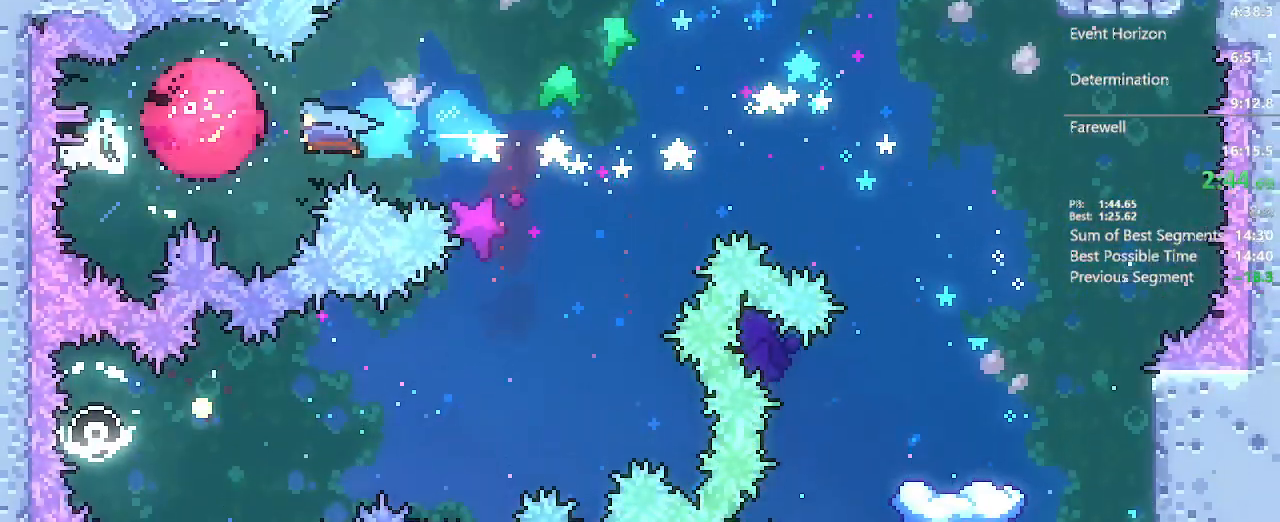
Gameplay with a controller (Xbox layout); each line is a JSON object with the inputs held at the frame after it (dt_ms = milliseconds from this image to that frame). "events" lists button and stick changes between this image and that frame as [ms after this image, input, new state], when the widget could be followed in between. Not read: L3 R3.
{"dt_ms": 500, "buttons": ["A", "DPAD_UP", "DPAD_RIGHT"], "left_stick": "center", "right_stick": "center", "events": [[67, "DPAD_LEFT", "up"], [83, "DPAD_RIGHT", "down"]]}
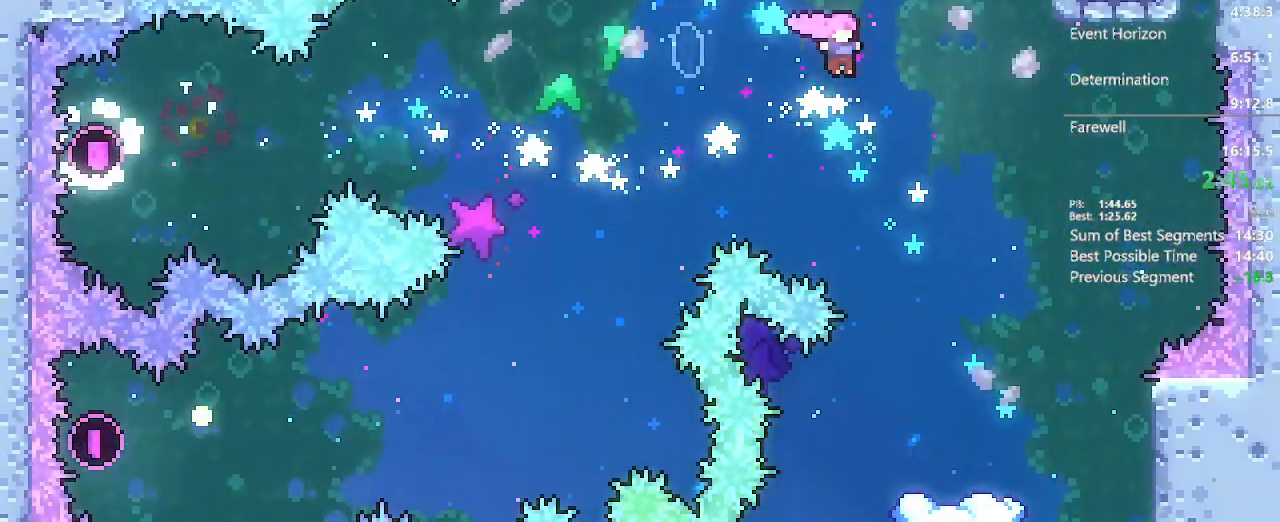
{"dt_ms": 500, "buttons": ["A", "B", "L2", "DPAD_UP", "DPAD_RIGHT"], "left_stick": "center", "right_stick": "center", "events": [[67, "L2", "down"], [67, "R2", "down"], [117, "L2", "up"], [250, "R2", "up"], [317, "L2", "down"], [400, "B", "down"]]}
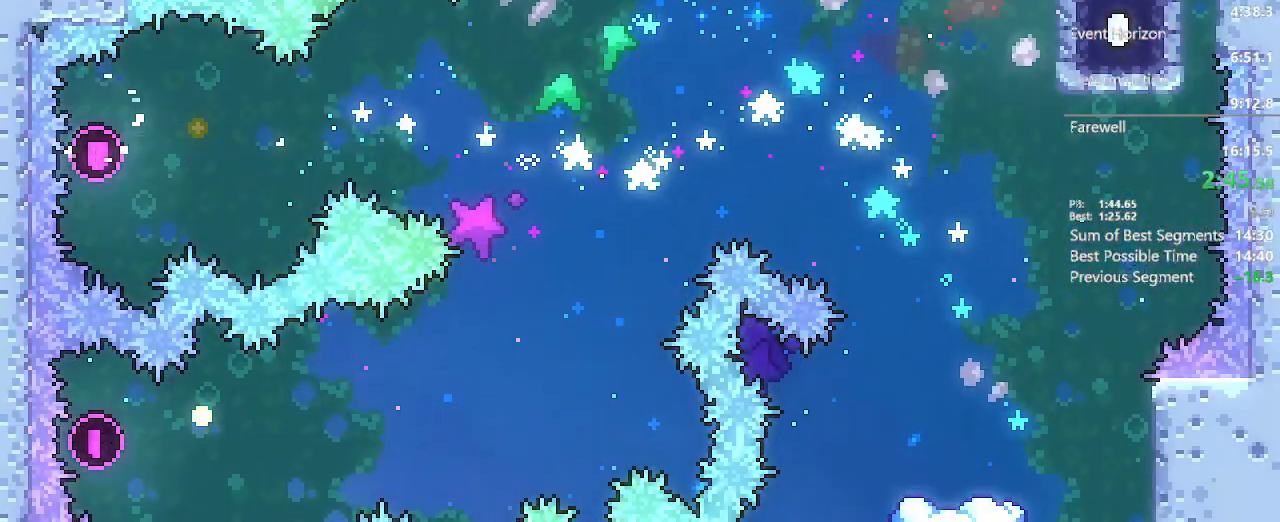
{"dt_ms": 500, "buttons": ["A", "DPAD_UP"], "left_stick": "center", "right_stick": "center", "events": [[50, "B", "up"], [183, "DPAD_RIGHT", "up"], [183, "L2", "up"], [183, "X", "down"], [400, "X", "up"]]}
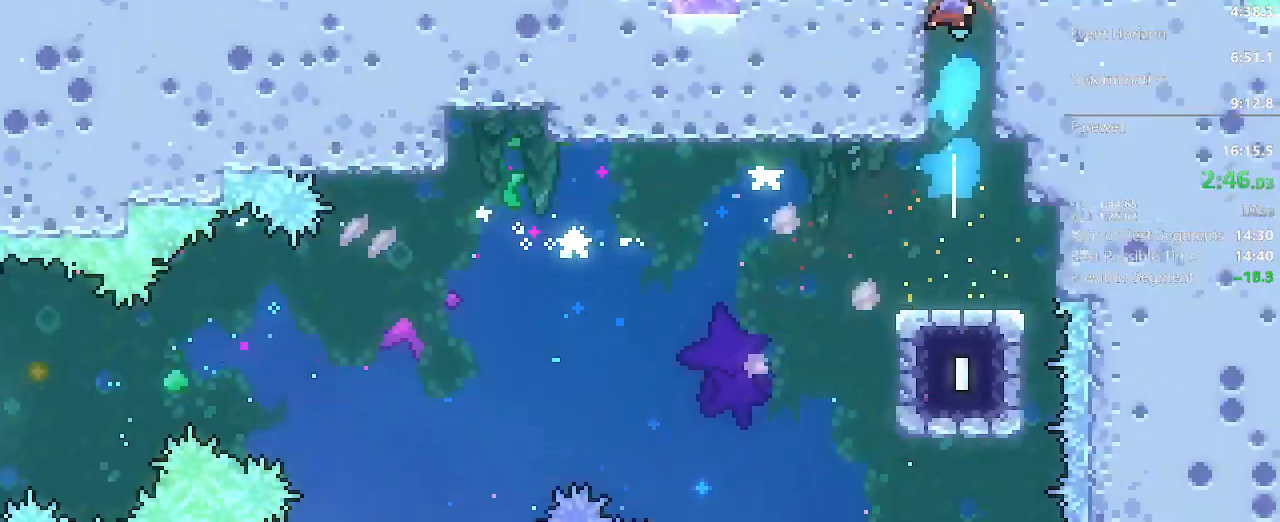
{"dt_ms": 500, "buttons": ["A"], "left_stick": "center", "right_stick": "center"}
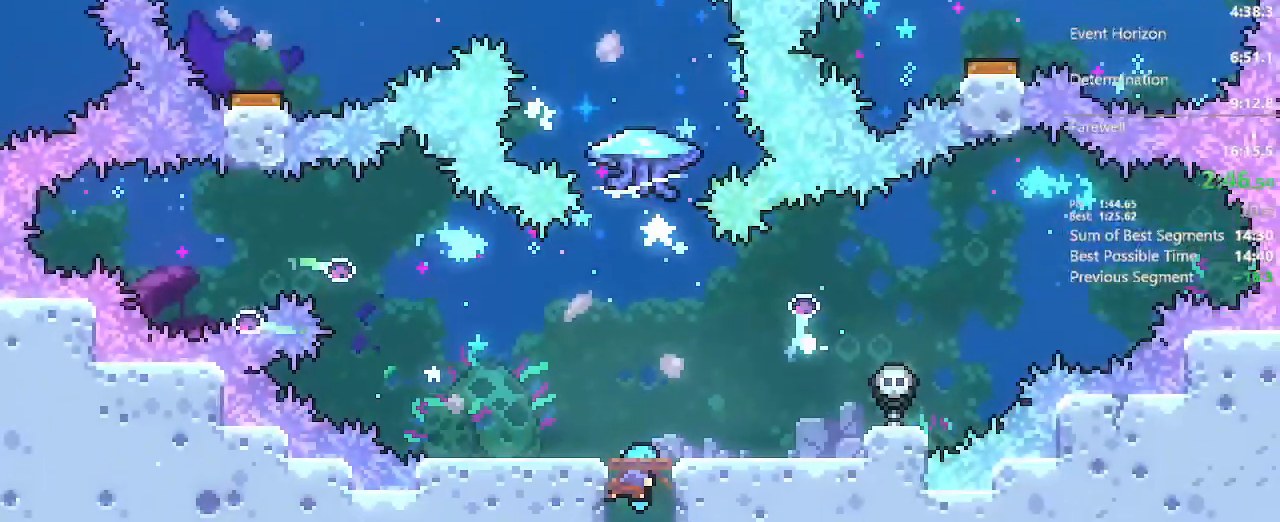
{"dt_ms": 500, "buttons": ["A", "X", "DPAD_UP"], "left_stick": "center", "right_stick": "center", "events": [[50, "DPAD_UP", "down"], [333, "X", "down"]]}
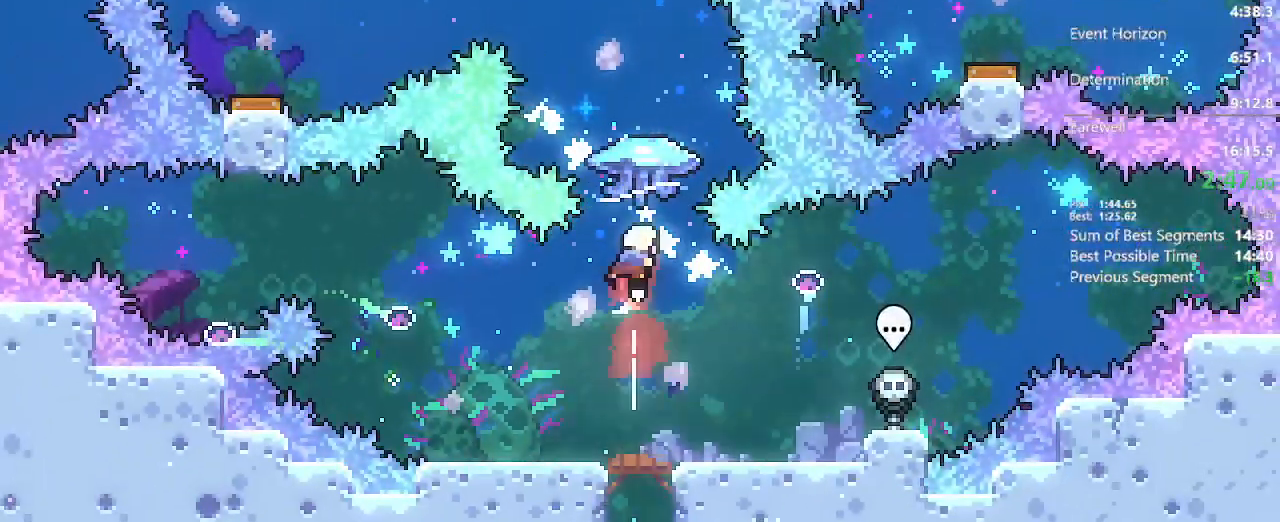
{"dt_ms": 500, "buttons": ["A", "L2"], "left_stick": "center", "right_stick": "center", "events": [[17, "X", "up"], [117, "L2", "down"], [133, "DPAD_UP", "up"]]}
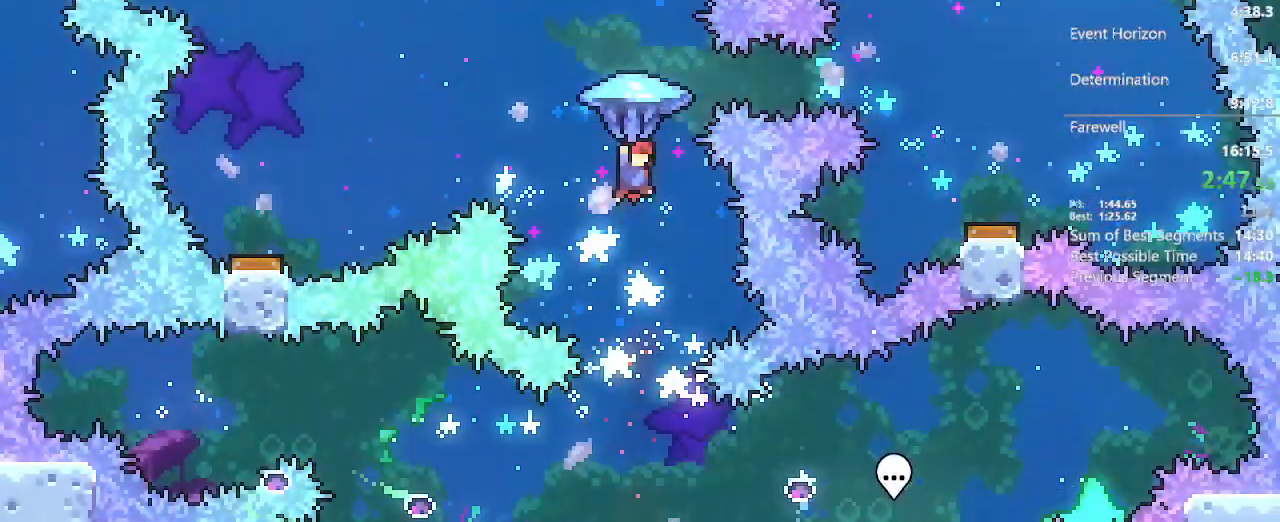
{"dt_ms": 500, "buttons": ["A", "DPAD_RIGHT"], "left_stick": "center", "right_stick": "center", "events": [[67, "DPAD_RIGHT", "down"], [233, "L2", "up"], [283, "X", "down"], [483, "X", "up"]]}
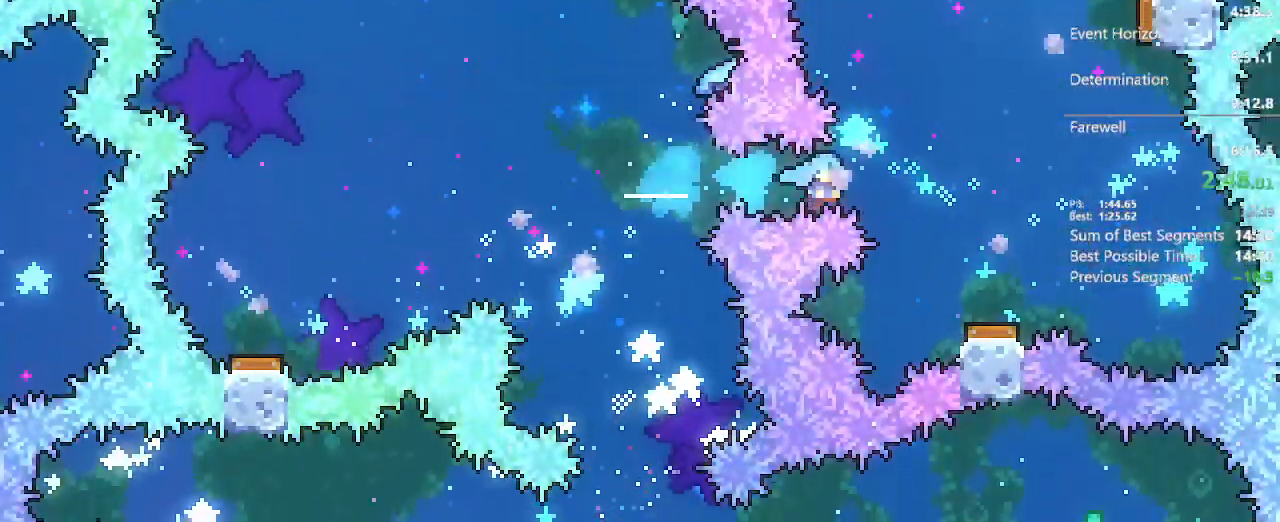
{"dt_ms": 500, "buttons": ["A", "DPAD_UP", "DPAD_RIGHT"], "left_stick": "center", "right_stick": "center", "events": [[267, "DPAD_UP", "down"], [283, "DPAD_RIGHT", "up"], [367, "X", "down"], [450, "DPAD_RIGHT", "down"], [450, "X", "up"]]}
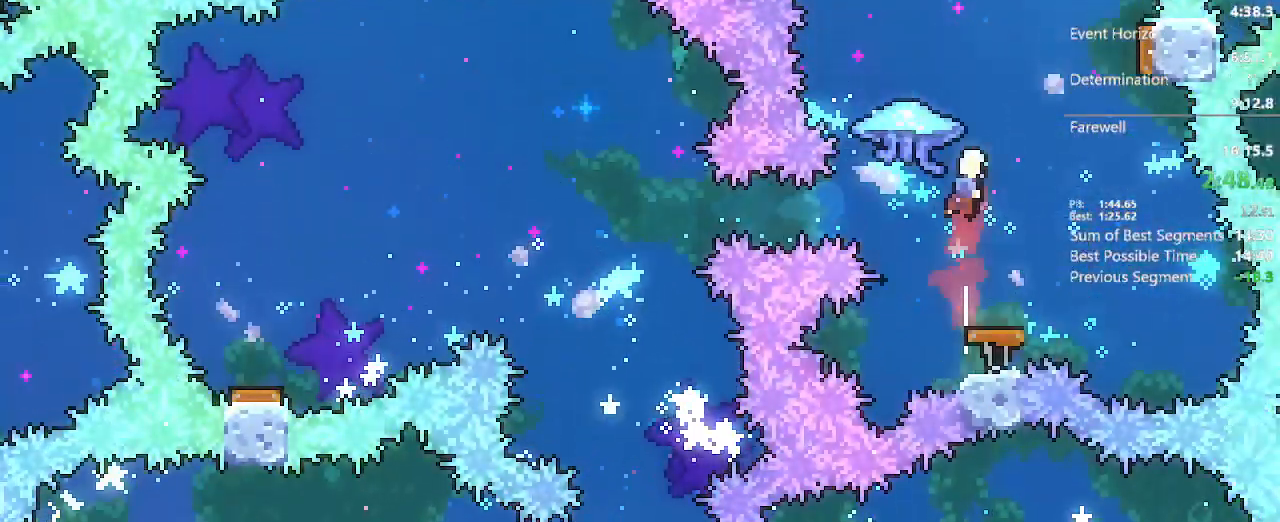
{"dt_ms": 500, "buttons": ["A", "DPAD_UP", "DPAD_RIGHT"], "left_stick": "center", "right_stick": "center", "events": [[17, "X", "down"], [200, "X", "up"]]}
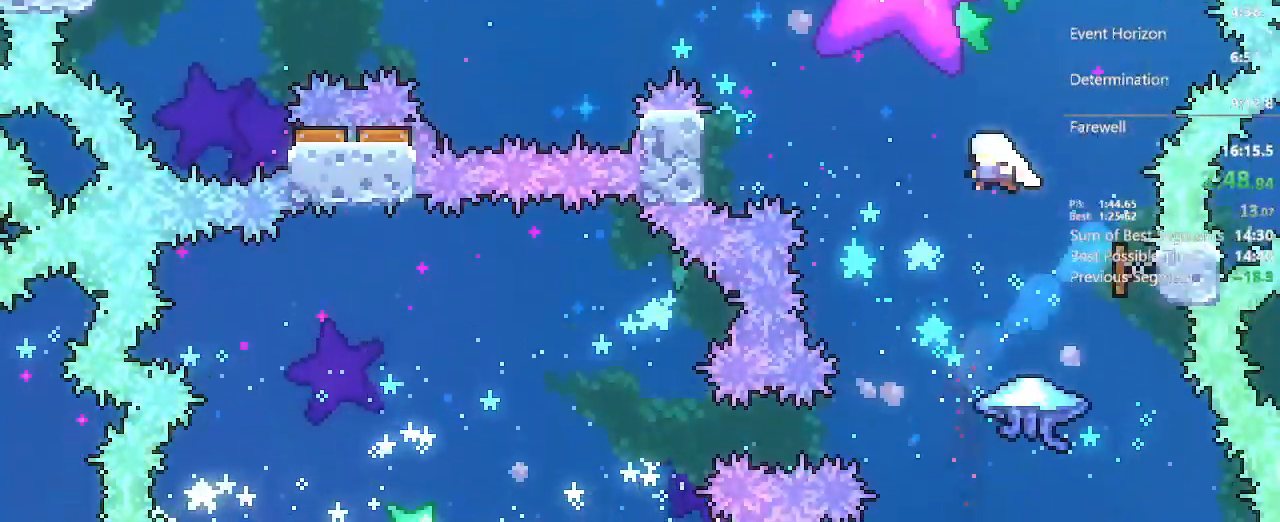
{"dt_ms": 500, "buttons": ["A", "B", "L2", "DPAD_UP", "DPAD_LEFT"], "left_stick": "center", "right_stick": "center"}
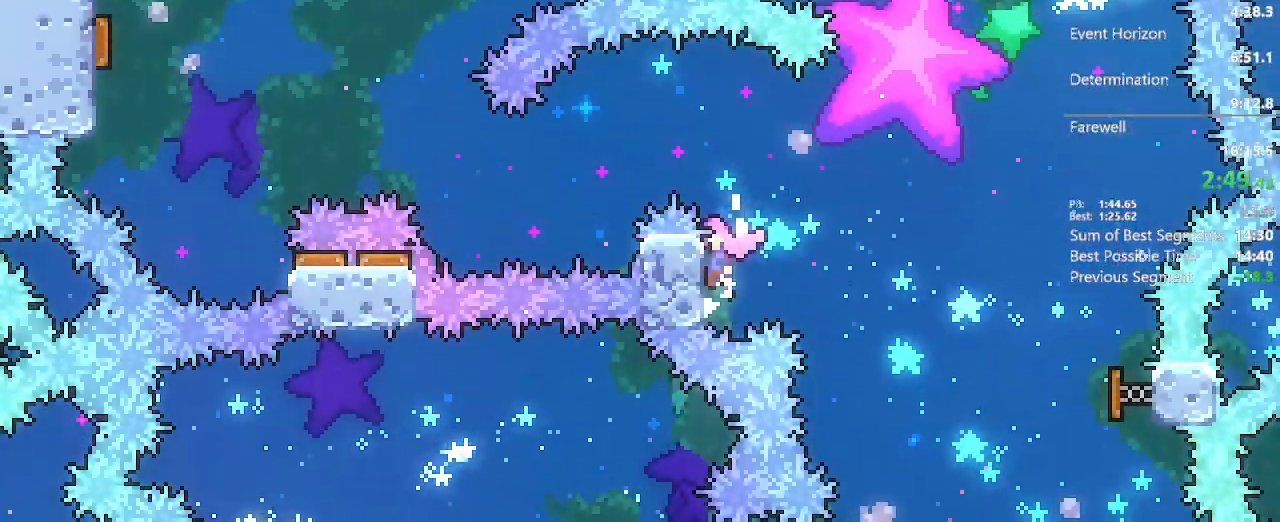
{"dt_ms": 500, "buttons": ["A", "DPAD_UP"], "left_stick": "center", "right_stick": "center"}
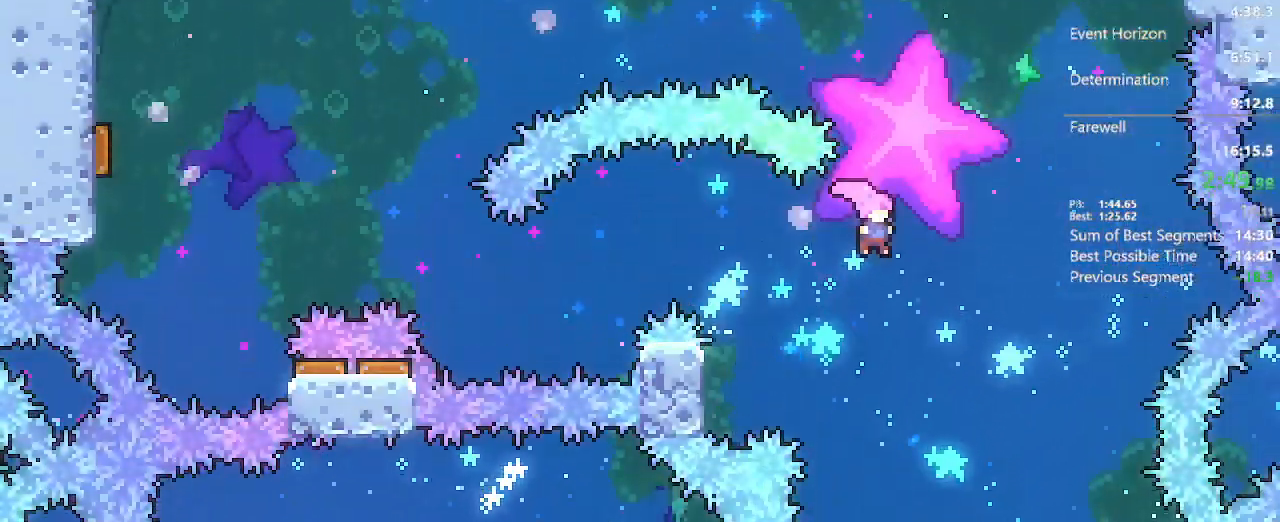
{"dt_ms": 500, "buttons": ["A", "X", "DPAD_UP", "DPAD_LEFT"], "left_stick": "center", "right_stick": "center"}
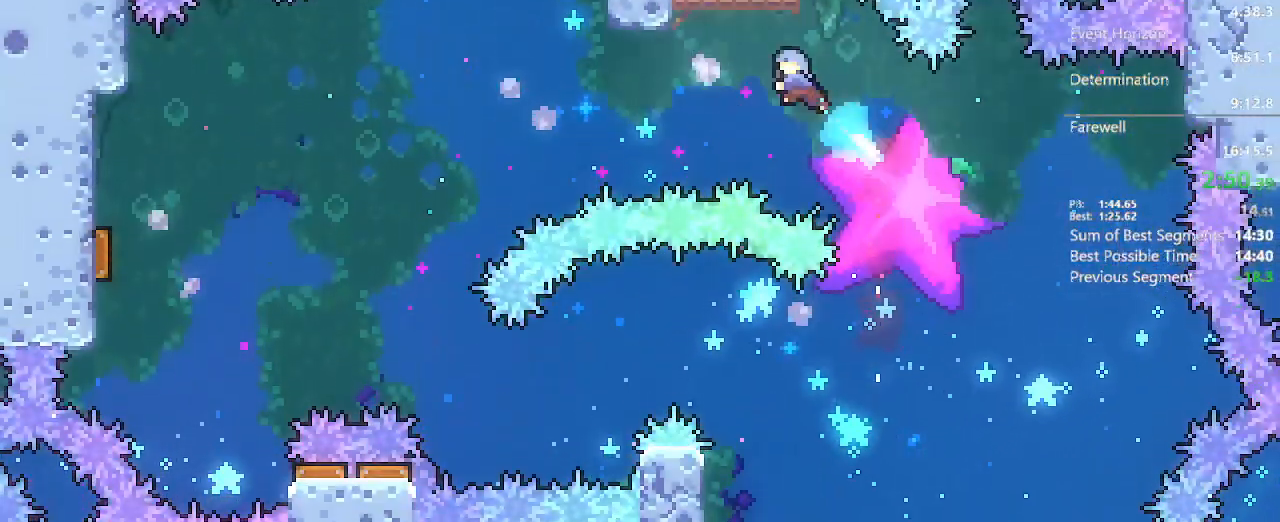
{"dt_ms": 1000, "buttons": ["L2"], "left_stick": "center", "right_stick": "center"}
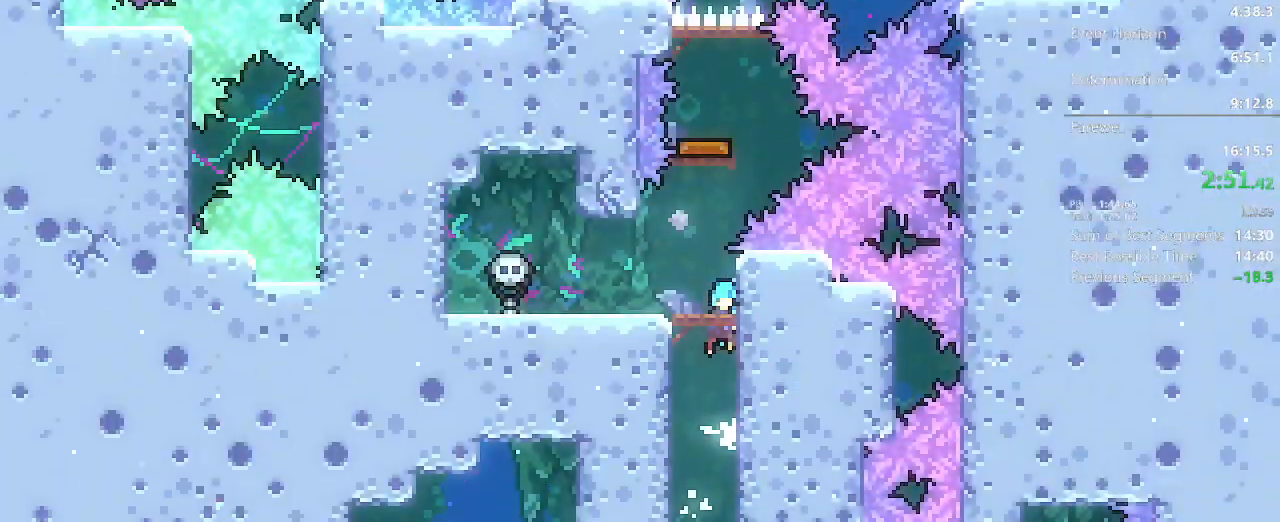
{"dt_ms": 500, "buttons": ["L2"], "left_stick": "center", "right_stick": "center", "events": []}
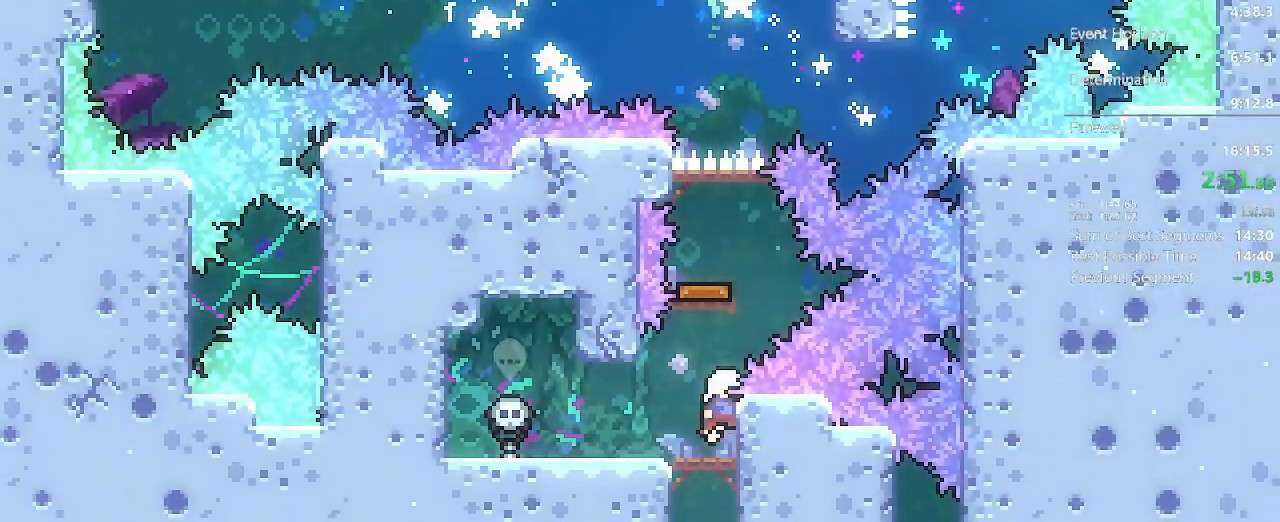
{"dt_ms": 500, "buttons": ["A", "DPAD_DOWN"], "left_stick": "center", "right_stick": "center", "events": [[33, "A", "down"], [217, "DPAD_DOWN", "down"], [283, "L2", "up"], [333, "X", "down"], [467, "X", "up"]]}
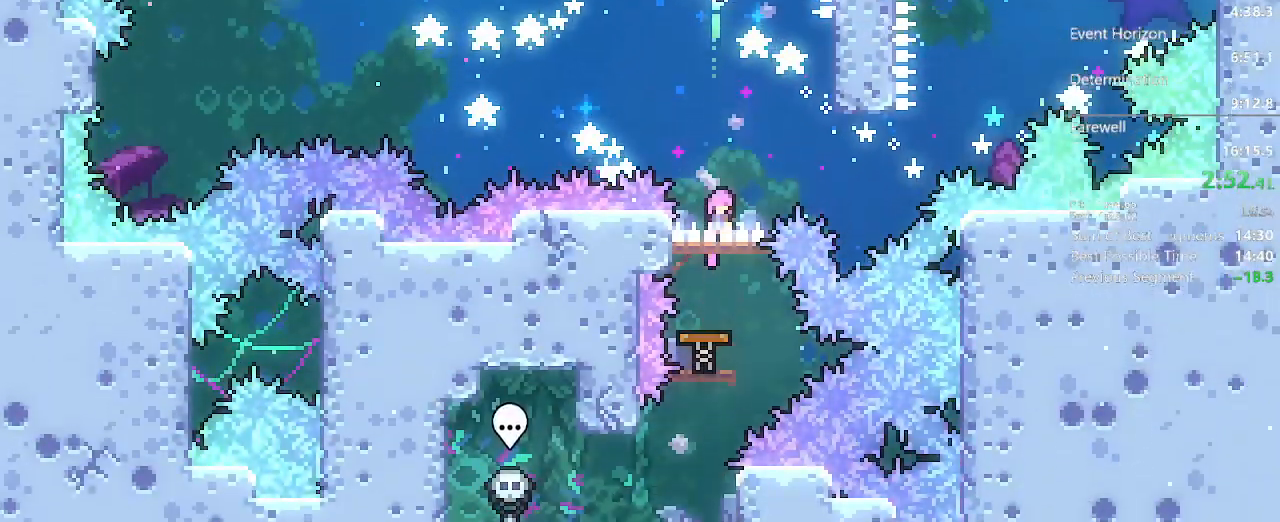
{"dt_ms": 500, "buttons": ["A", "X", "DPAD_UP", "DPAD_RIGHT"], "left_stick": "center", "right_stick": "center", "events": [[50, "DPAD_DOWN", "up"], [67, "DPAD_UP", "down"], [217, "X", "down"], [350, "X", "up"], [450, "DPAD_RIGHT", "down"], [483, "X", "down"]]}
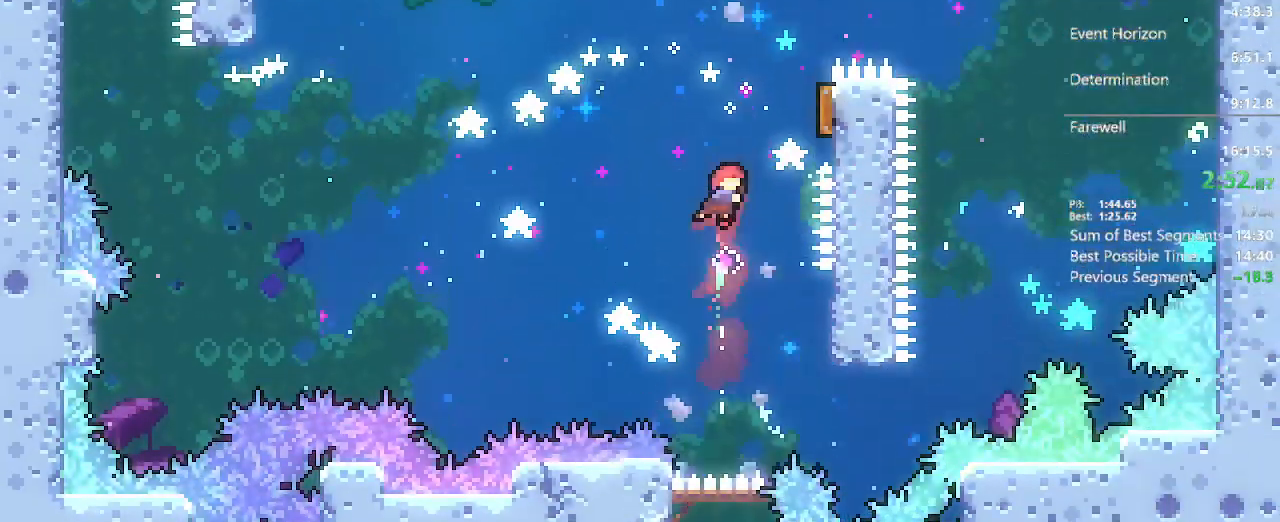
{"dt_ms": 500, "buttons": ["A", "DPAD_UP", "DPAD_LEFT"], "left_stick": "down", "right_stick": "center", "events": [[133, "L2", "down"], [133, "X", "up"], [183, "DPAD_RIGHT", "up"], [183, "L2", "up"], [233, "DPAD_LEFT", "down"], [400, "right_stick", "up"], [467, "right_stick", "center"], [483, "left_stick", "down"]]}
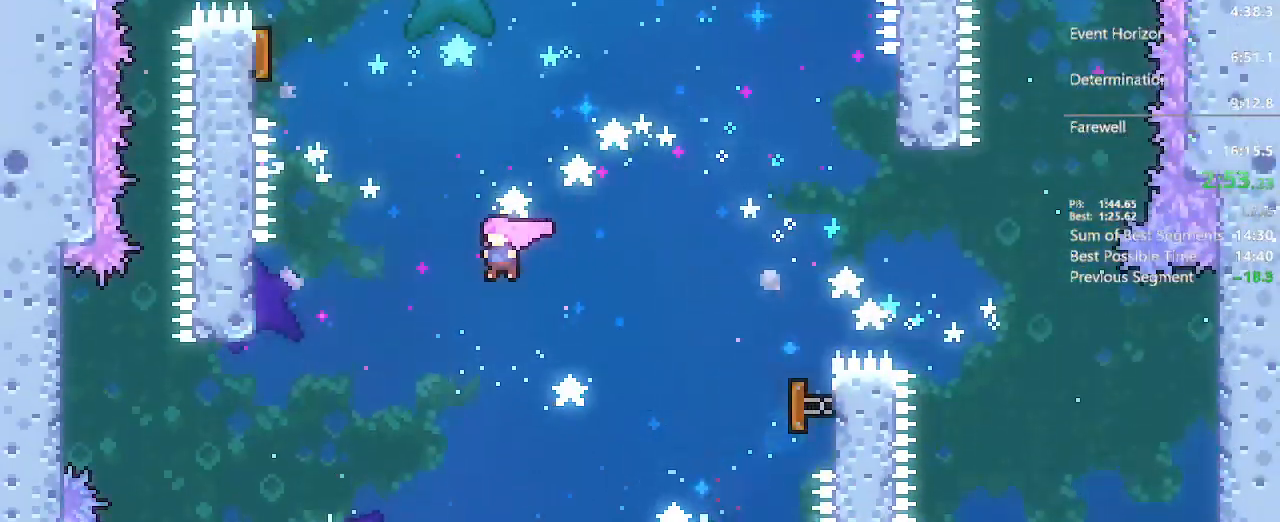
{"dt_ms": 500, "buttons": ["A", "DPAD_UP", "DPAD_LEFT"], "left_stick": "center", "right_stick": "center", "events": [[33, "left_stick", "center"], [100, "X", "down"], [233, "X", "up"], [350, "X", "down"], [433, "right_stick", "down-left"], [483, "right_stick", "center"], [500, "X", "up"]]}
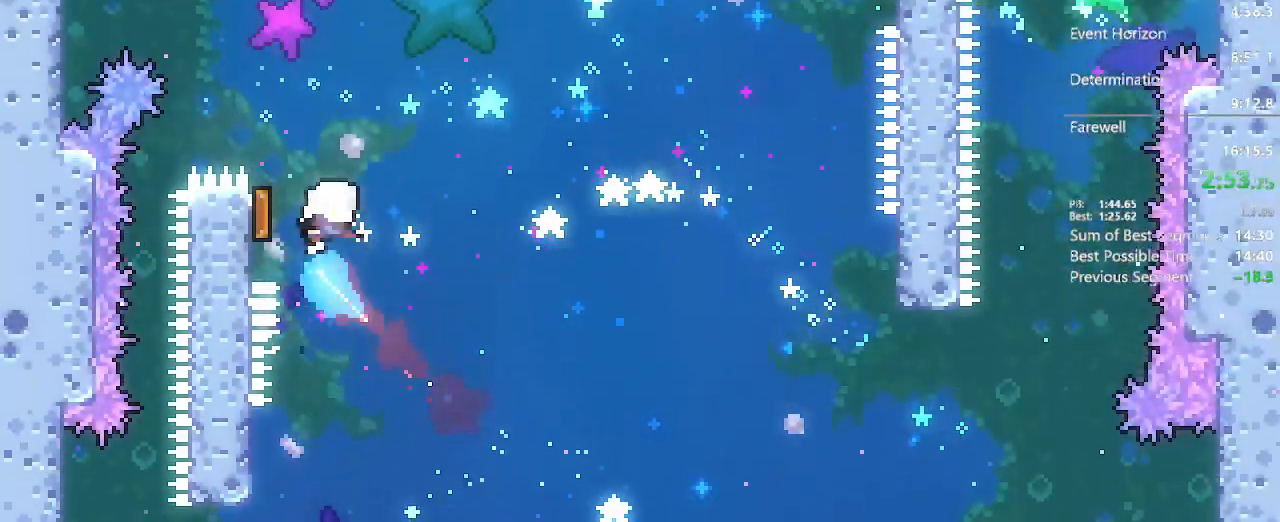
{"dt_ms": 1000, "buttons": ["A", "X", "DPAD_UP", "DPAD_LEFT"], "left_stick": "center", "right_stick": "center"}
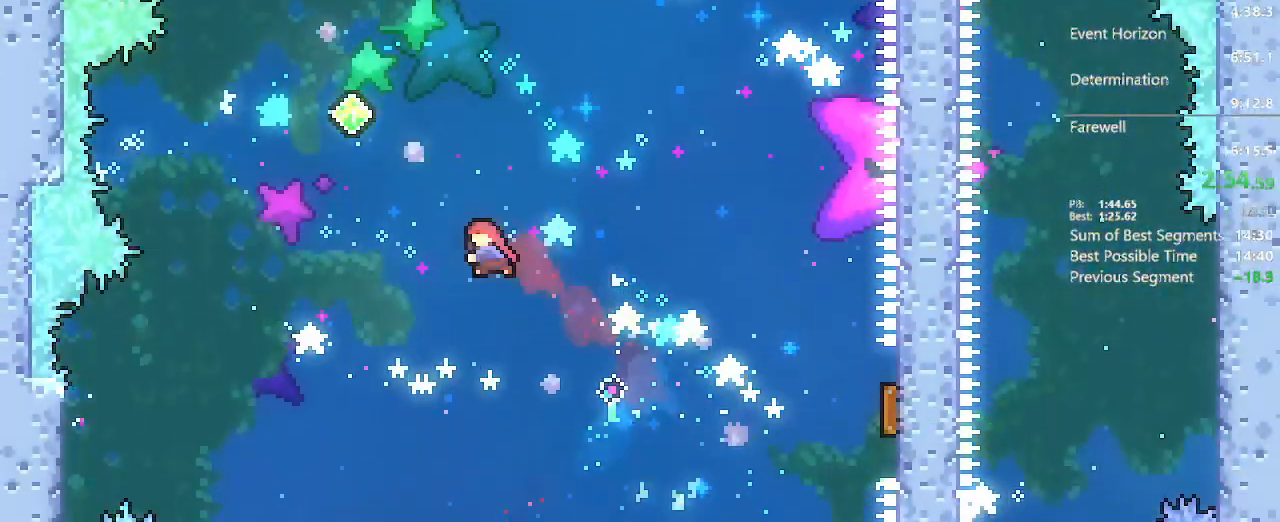
{"dt_ms": 1000, "buttons": ["A", "DPAD_UP"], "left_stick": "center", "right_stick": "center"}
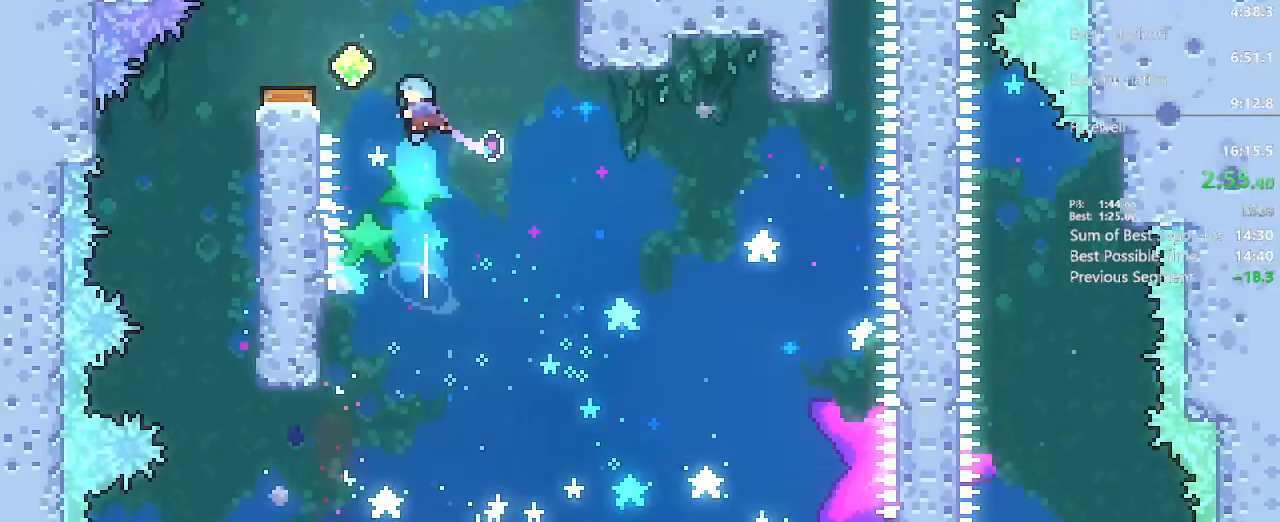
{"dt_ms": 500, "buttons": ["A", "DPAD_UP", "DPAD_RIGHT"], "left_stick": "center", "right_stick": "center", "events": [[33, "DPAD_LEFT", "down"], [267, "DPAD_LEFT", "up"], [300, "DPAD_RIGHT", "down"], [300, "X", "down"], [433, "X", "up"]]}
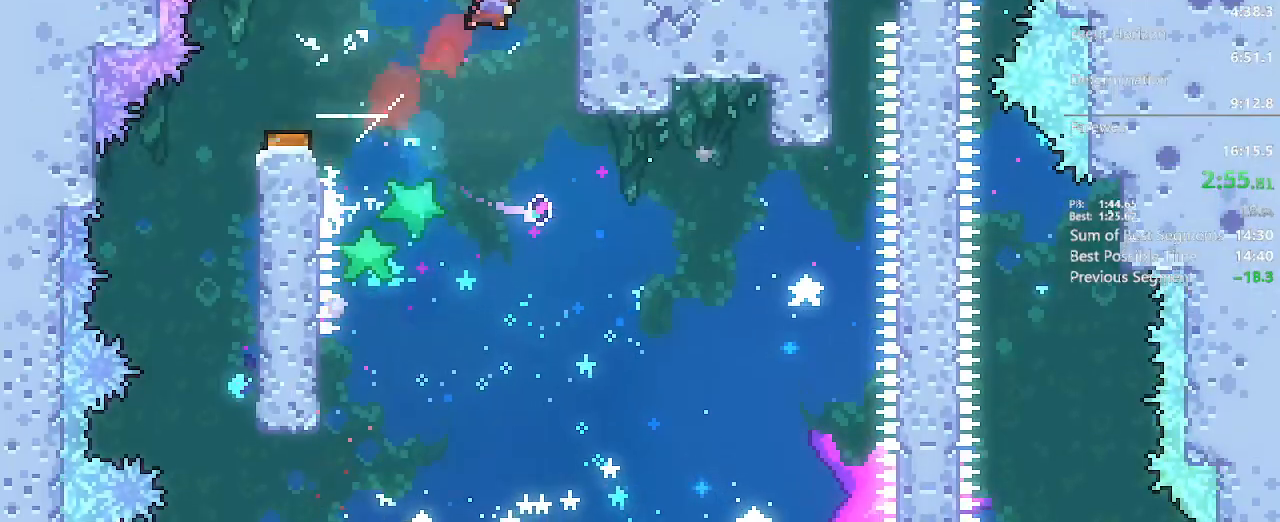
{"dt_ms": 500, "buttons": ["X", "DPAD_UP"], "left_stick": "center", "right_stick": "center", "events": [[33, "X", "down"], [233, "DPAD_UP", "up"], [233, "X", "up"], [267, "A", "up"], [433, "DPAD_UP", "down"], [450, "DPAD_RIGHT", "up"], [483, "X", "down"]]}
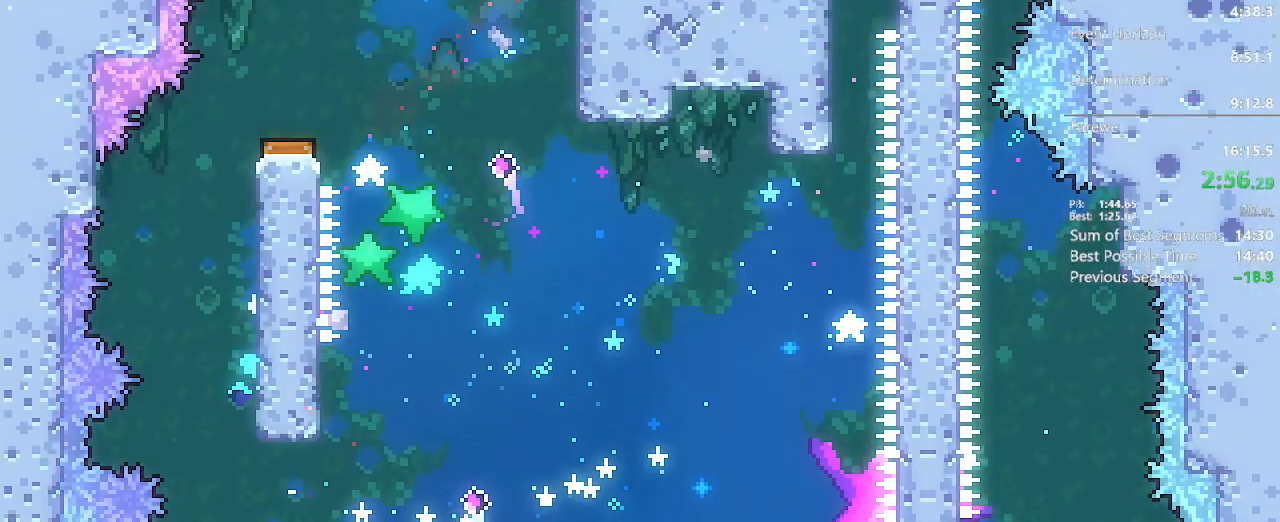
{"dt_ms": 500, "buttons": [], "left_stick": "center", "right_stick": "center", "events": [[150, "X", "up"], [250, "DPAD_UP", "up"]]}
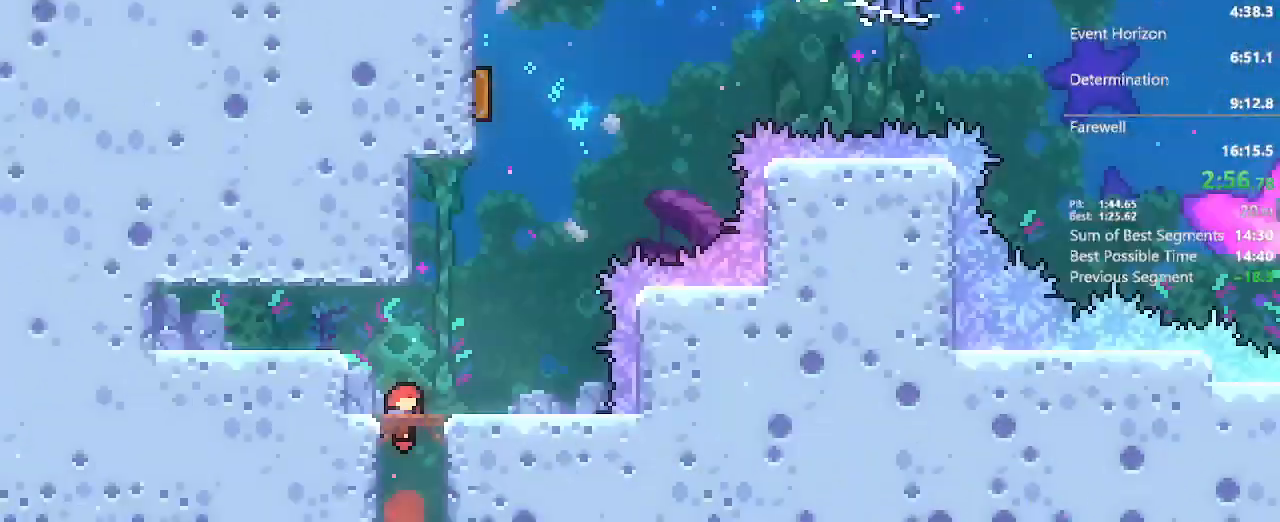
{"dt_ms": 500, "buttons": ["A", "DPAD_RIGHT"], "left_stick": "center", "right_stick": "center", "events": [[333, "DPAD_RIGHT", "down"], [400, "A", "down"]]}
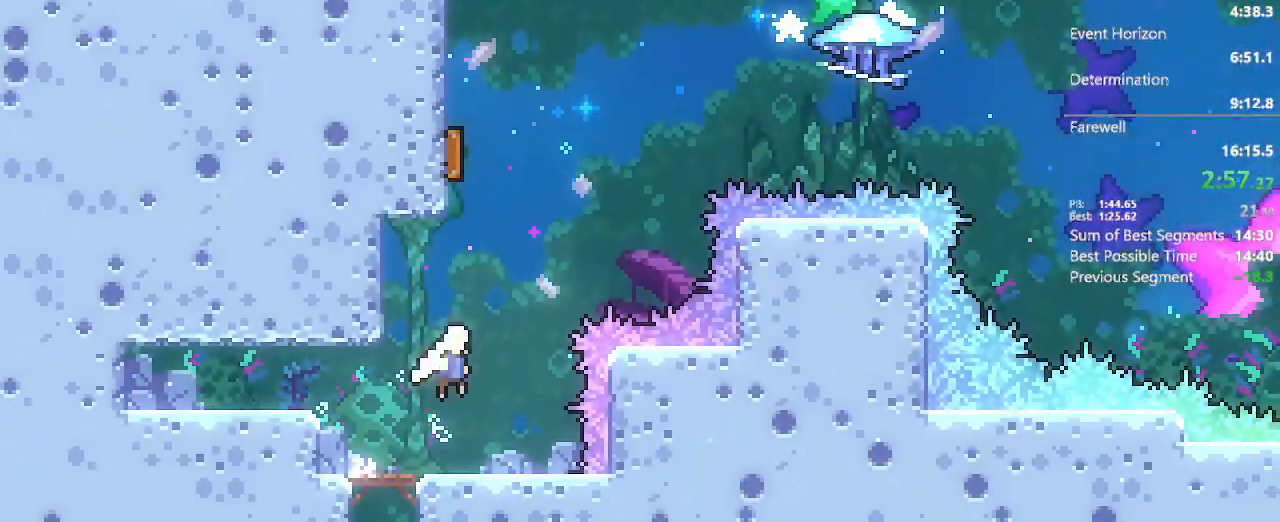
{"dt_ms": 500, "buttons": ["A", "DPAD_RIGHT"], "left_stick": "center", "right_stick": "center", "events": [[17, "DPAD_RIGHT", "up"], [17, "DPAD_UP", "down"], [67, "X", "down"], [200, "X", "up"], [267, "DPAD_UP", "up"], [283, "DPAD_RIGHT", "down"]]}
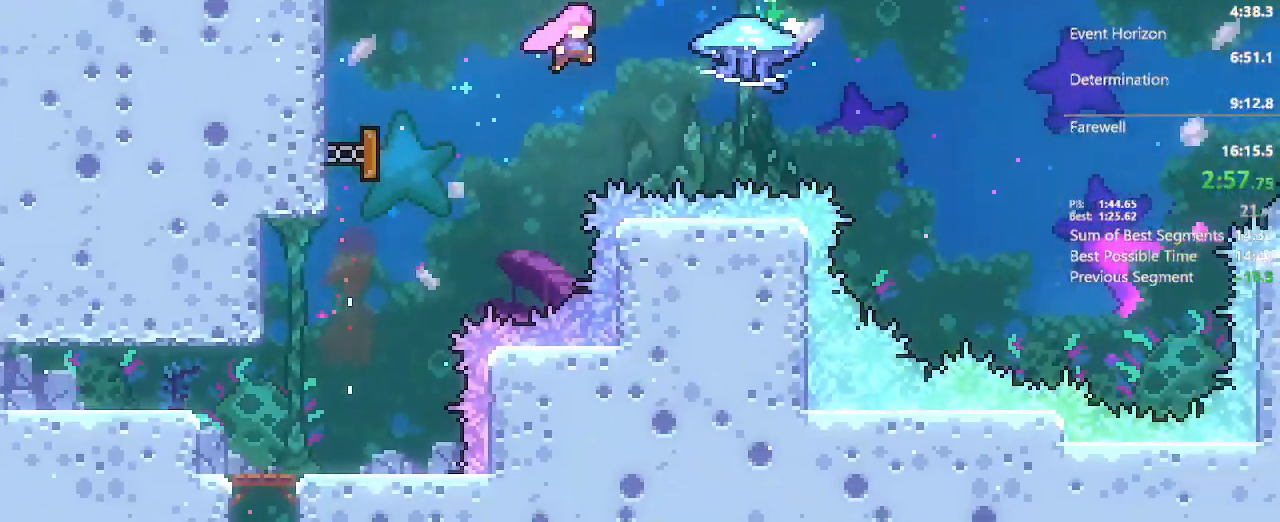
{"dt_ms": 500, "buttons": ["A", "L2", "DPAD_UP", "DPAD_RIGHT"], "left_stick": "center", "right_stick": "center"}
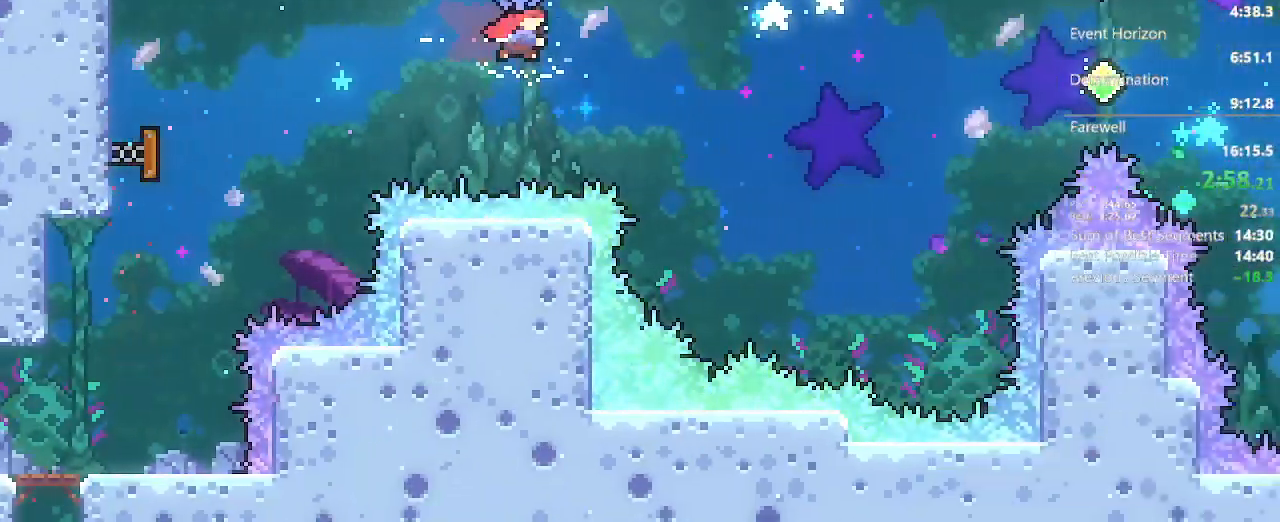
{"dt_ms": 500, "buttons": ["A", "L2", "DPAD_UP", "DPAD_RIGHT"], "left_stick": "center", "right_stick": "center", "events": []}
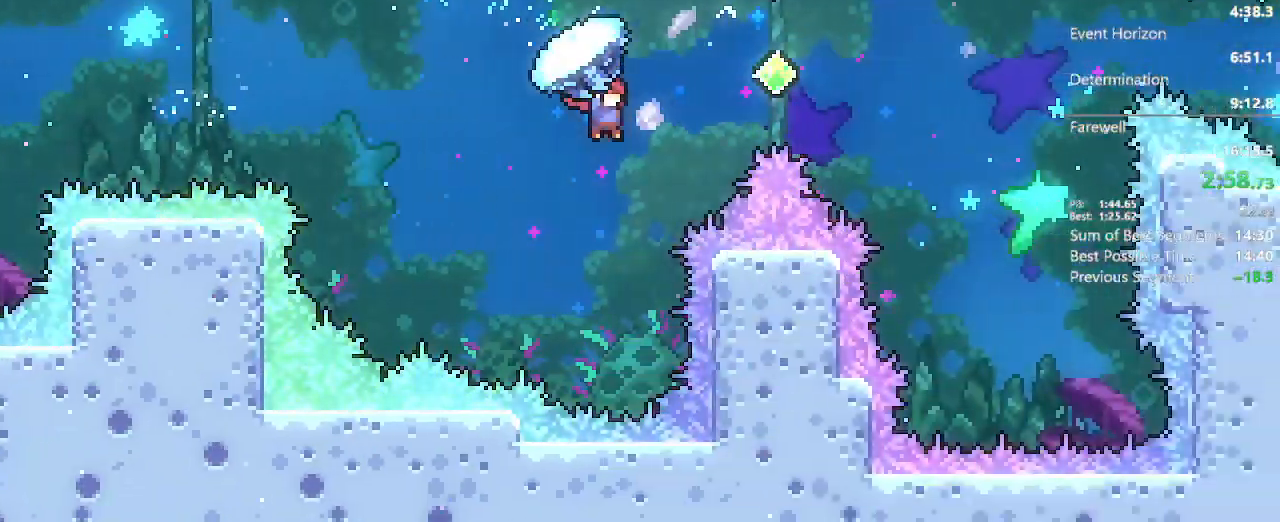
{"dt_ms": 1000, "buttons": ["A", "L2", "DPAD_UP", "DPAD_RIGHT"], "left_stick": "center", "right_stick": "center"}
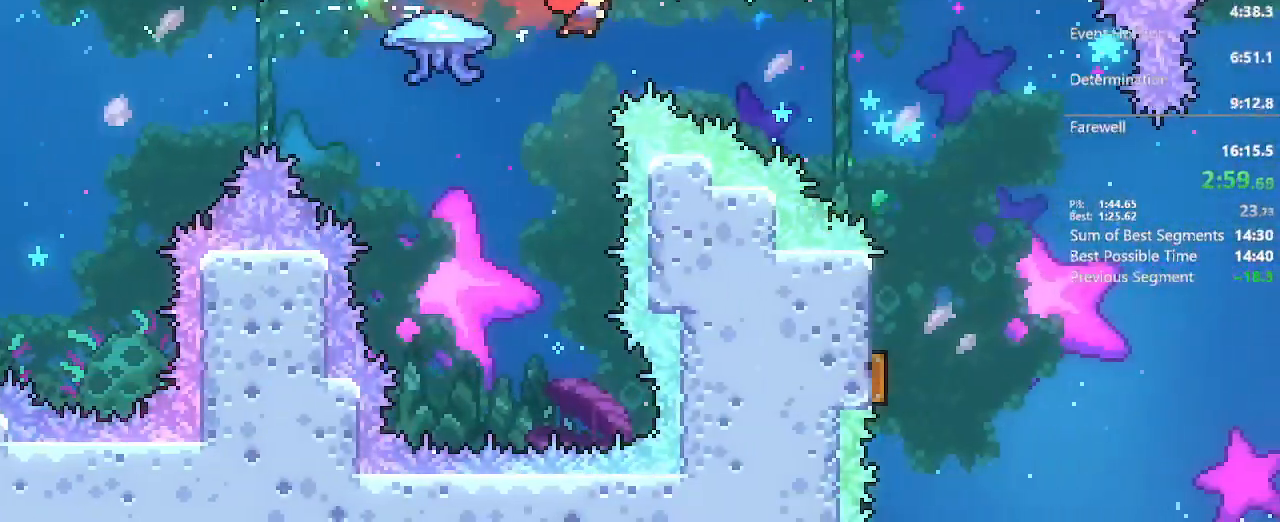
{"dt_ms": 500, "buttons": [], "left_stick": "center", "right_stick": "center", "events": [[233, "DPAD_RIGHT", "up"], [283, "DPAD_LEFT", "down"], [283, "L2", "up"], [300, "DPAD_LEFT", "up"], [317, "X", "down"], [433, "X", "up"], [467, "A", "up"], [500, "DPAD_UP", "up"]]}
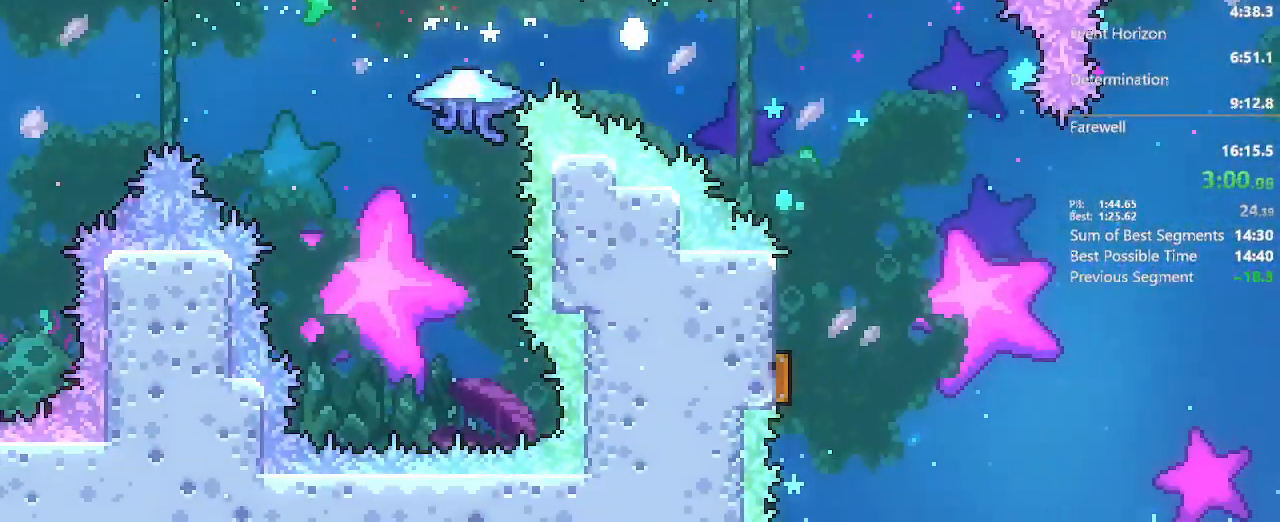
{"dt_ms": 500, "buttons": [], "left_stick": "center", "right_stick": "center", "events": [[50, "R2", "down"], [167, "R2", "up"], [233, "R2", "down"], [383, "R2", "up"]]}